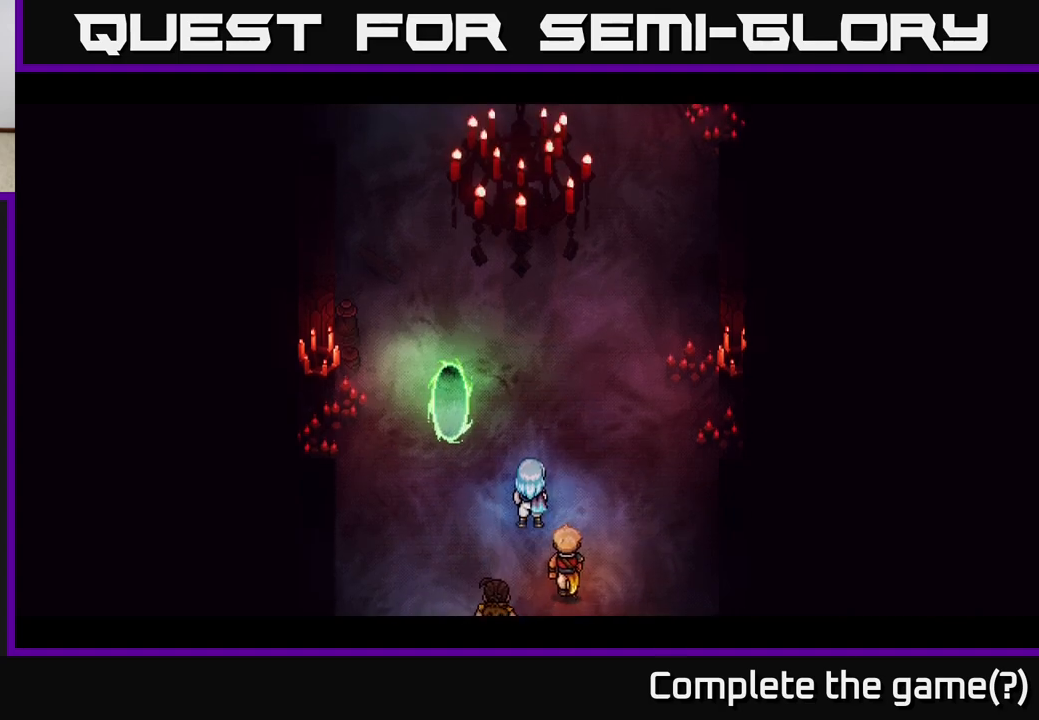
Gameplay with a controller (Xbox layout); each line is a JSON object with the inputs held at the frame after it. "events" lists button and stick changes between this image and that frame as [ms after this image, input, new state], when the widget could be followed in between.
{"buttons": [], "left_stick": "center", "right_stick": "center", "events": []}
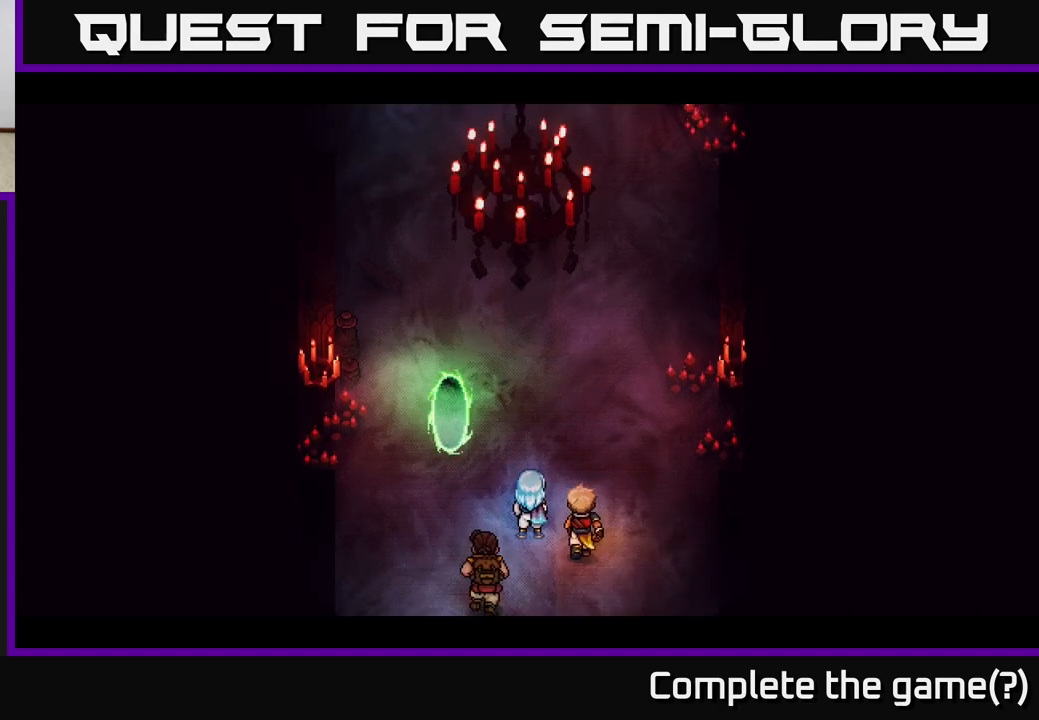
{"buttons": [], "left_stick": "center", "right_stick": "center", "events": []}
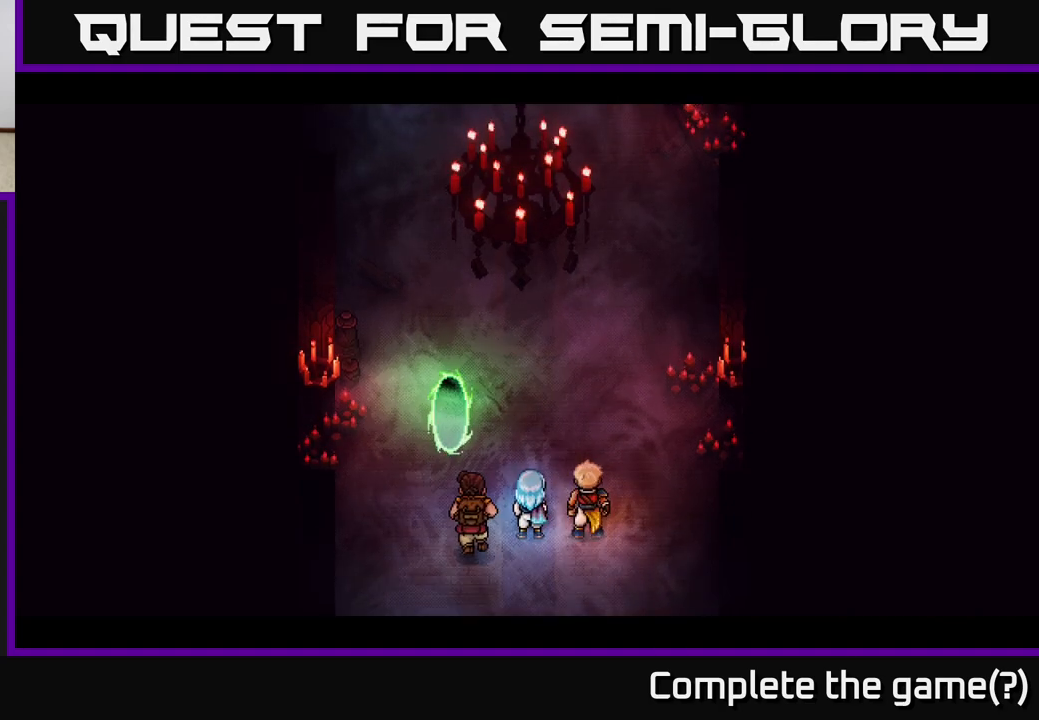
{"buttons": [], "left_stick": "center", "right_stick": "center", "events": []}
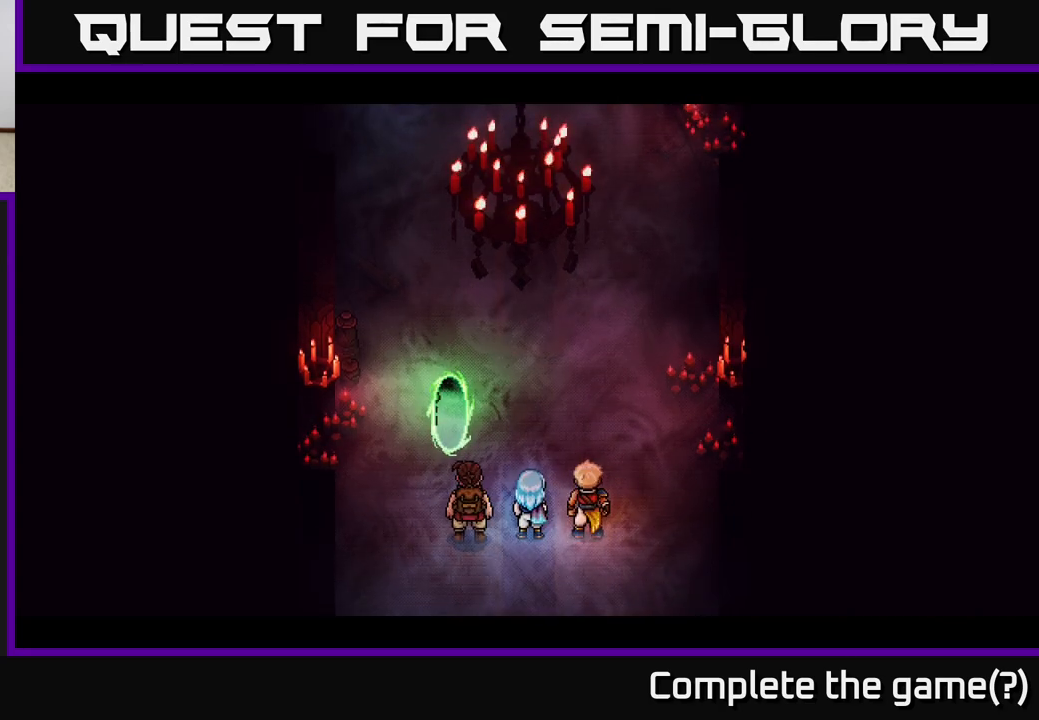
{"buttons": [], "left_stick": "center", "right_stick": "center", "events": []}
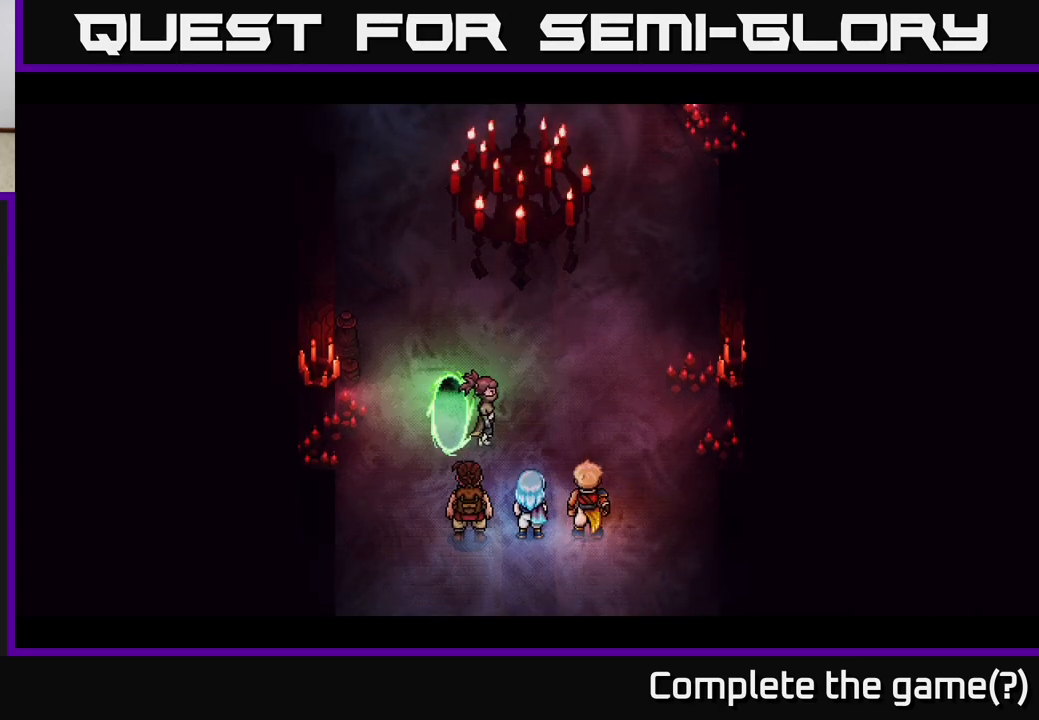
{"buttons": [], "left_stick": "center", "right_stick": "center", "events": []}
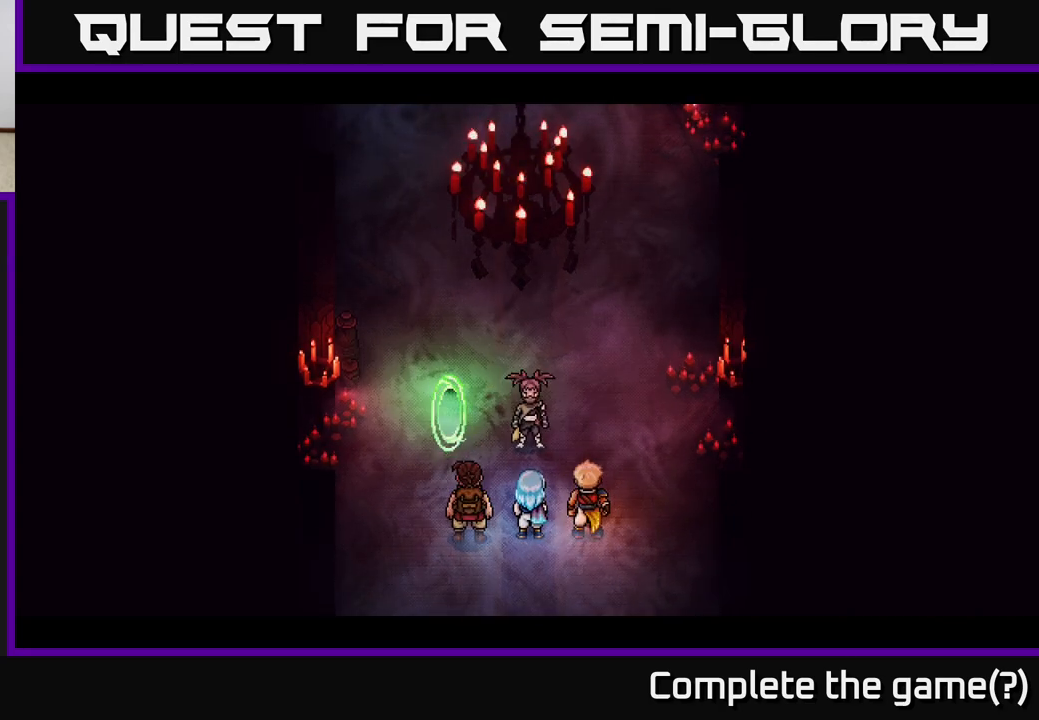
{"buttons": [], "left_stick": "center", "right_stick": "center", "events": []}
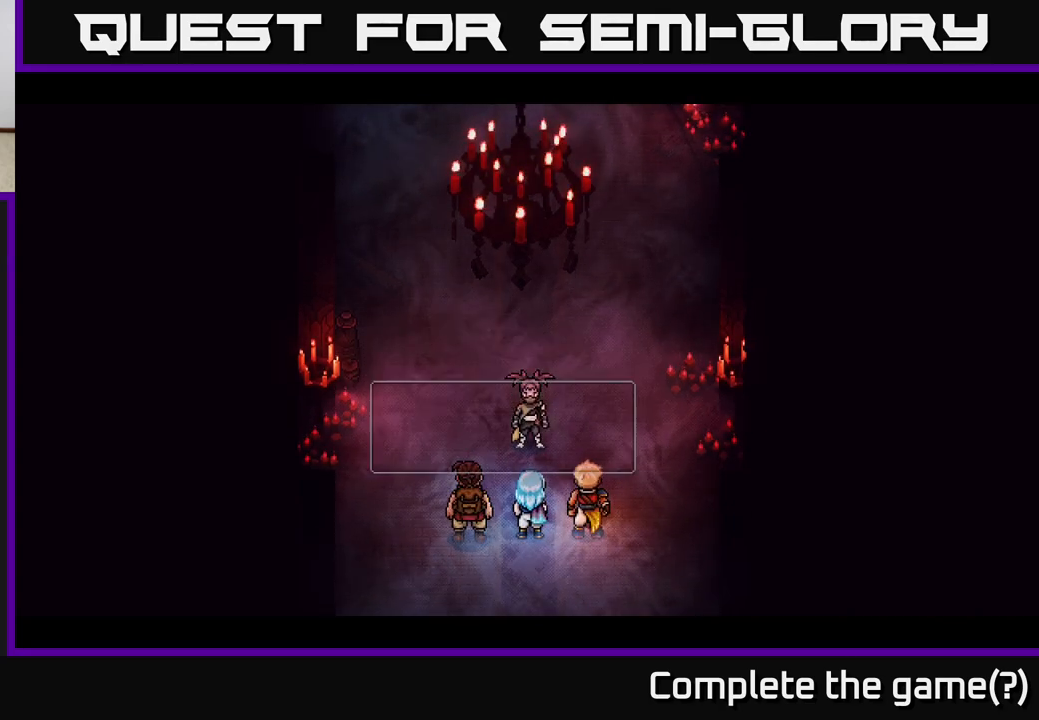
{"buttons": [], "left_stick": "center", "right_stick": "center", "events": []}
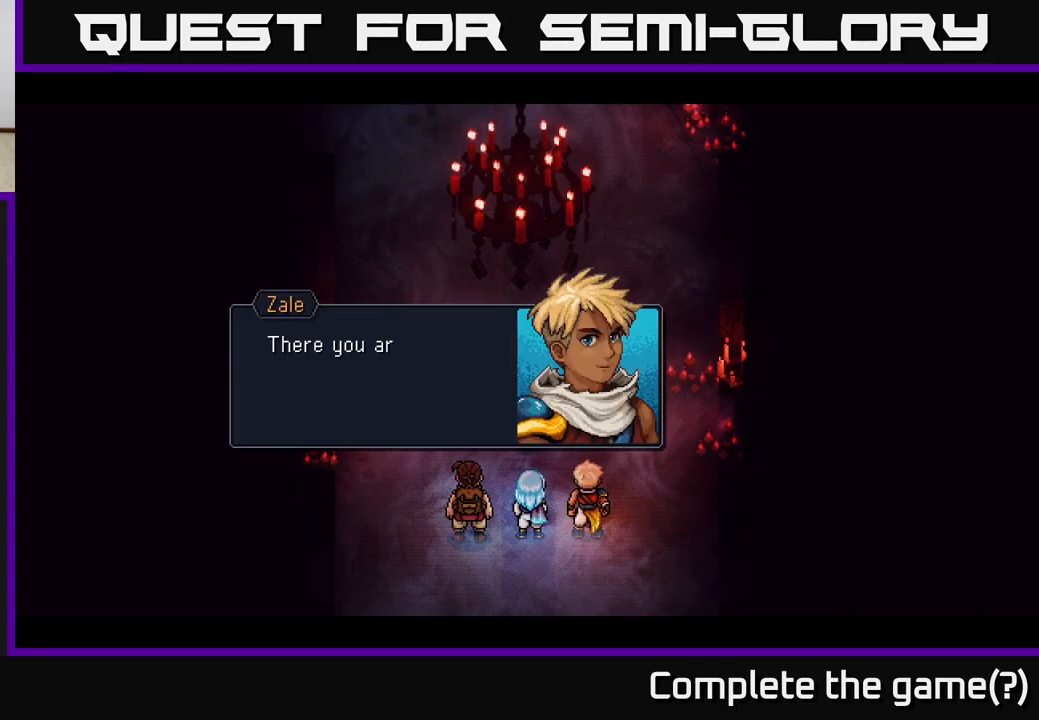
{"buttons": [], "left_stick": "center", "right_stick": "center", "events": [[100, "A", "down"], [300, "A", "up"]]}
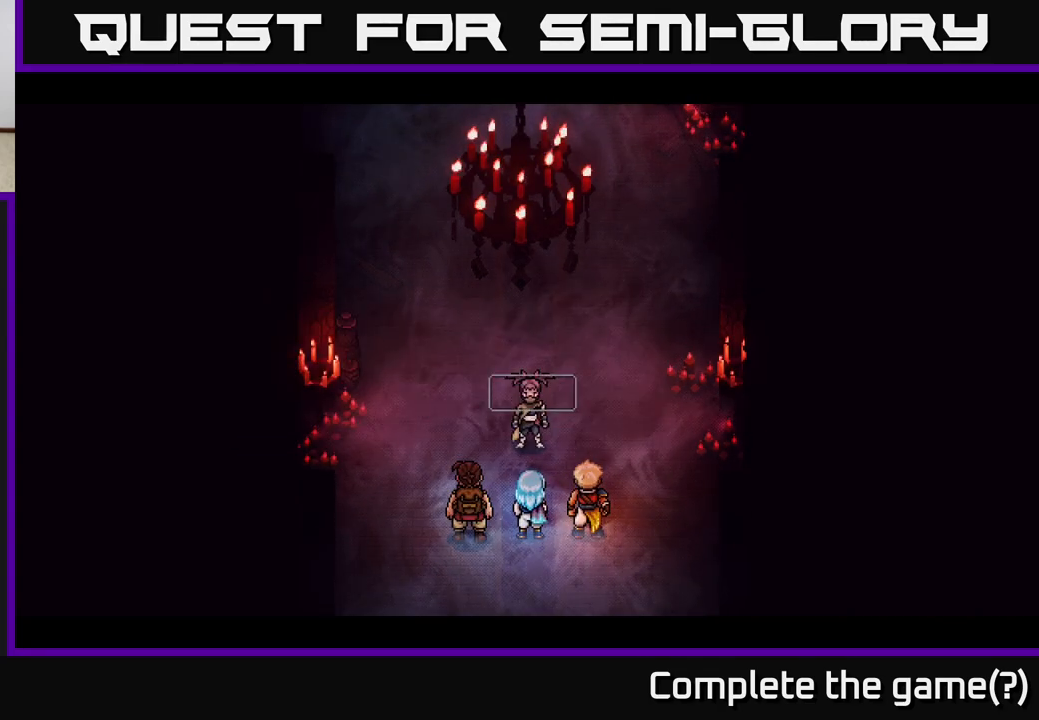
{"buttons": [], "left_stick": "center", "right_stick": "center", "events": []}
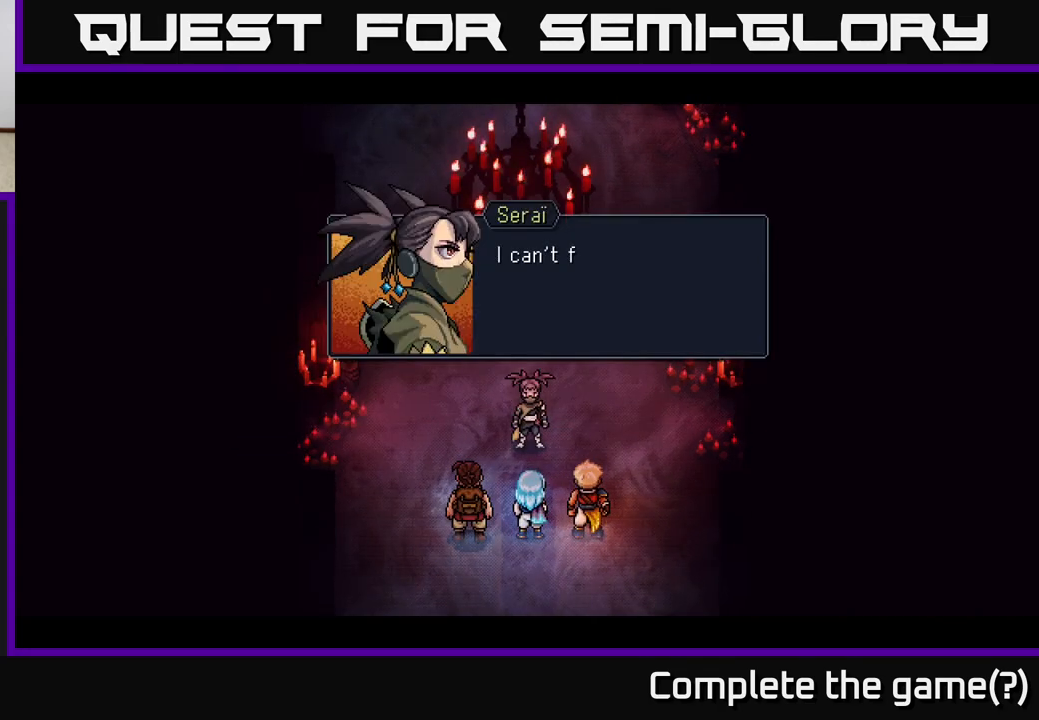
{"buttons": [], "left_stick": "center", "right_stick": "center", "events": [[167, "A", "down"], [383, "A", "up"]]}
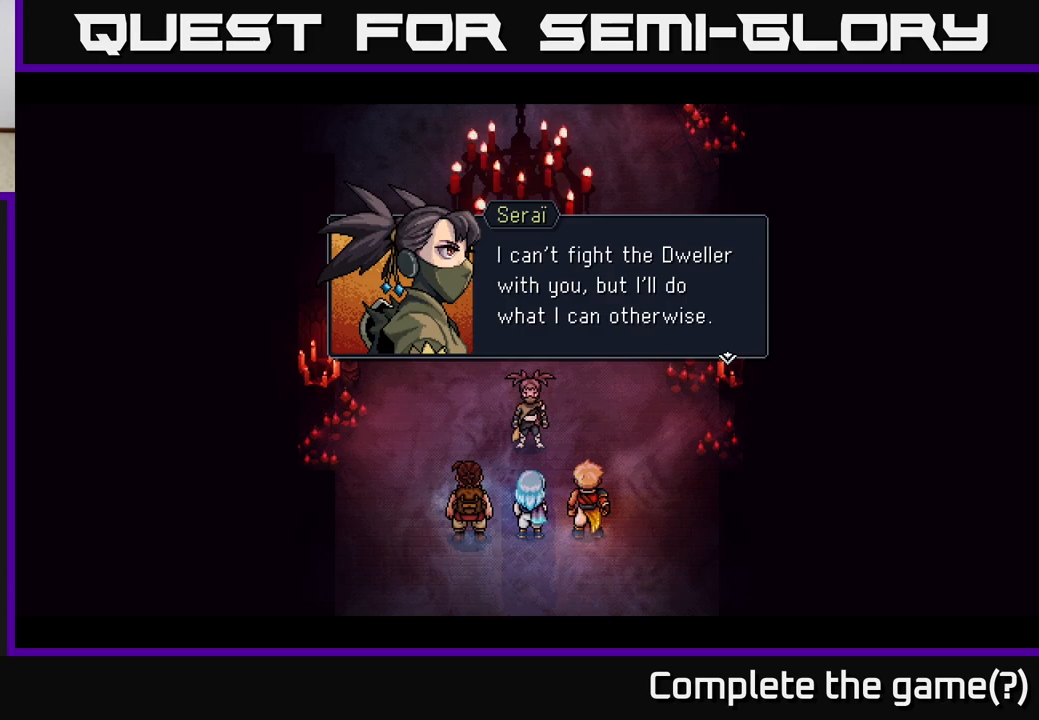
{"buttons": [], "left_stick": "center", "right_stick": "center", "events": []}
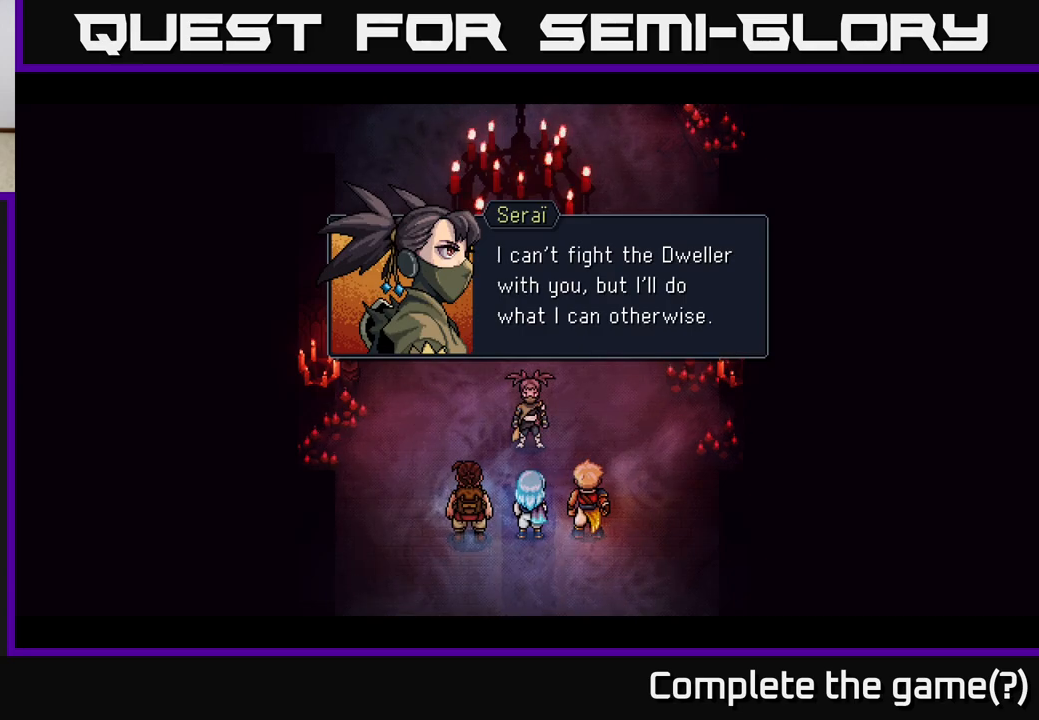
{"buttons": [], "left_stick": "center", "right_stick": "center", "events": [[183, "A", "down"], [383, "A", "up"]]}
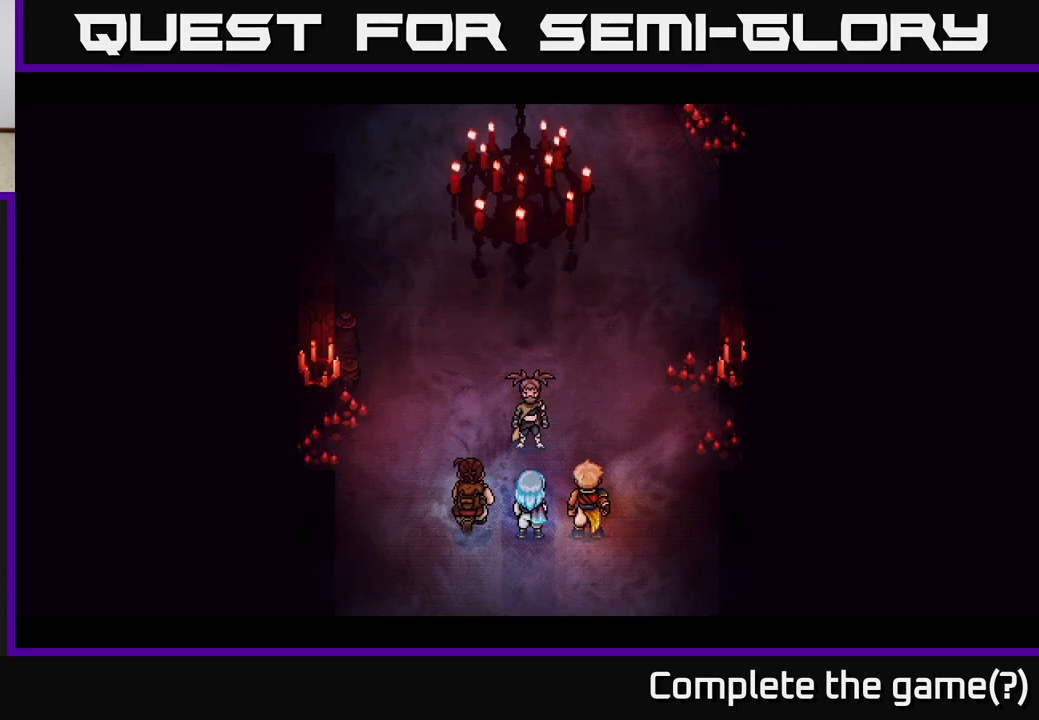
{"buttons": [], "left_stick": "center", "right_stick": "center", "events": []}
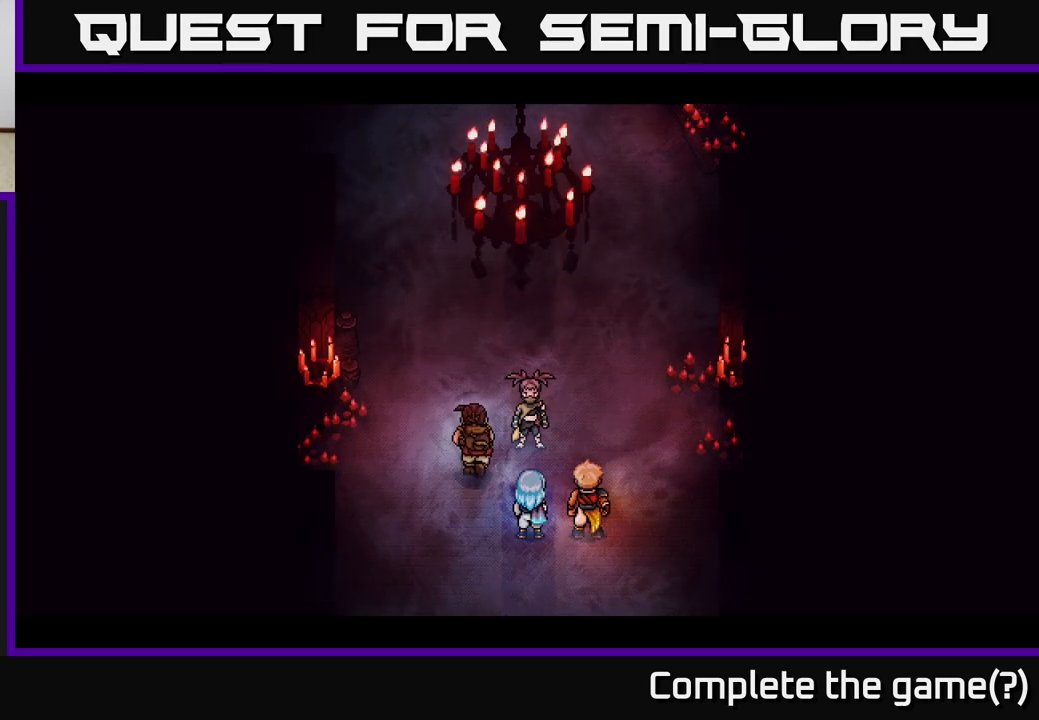
{"buttons": [], "left_stick": "center", "right_stick": "center", "events": []}
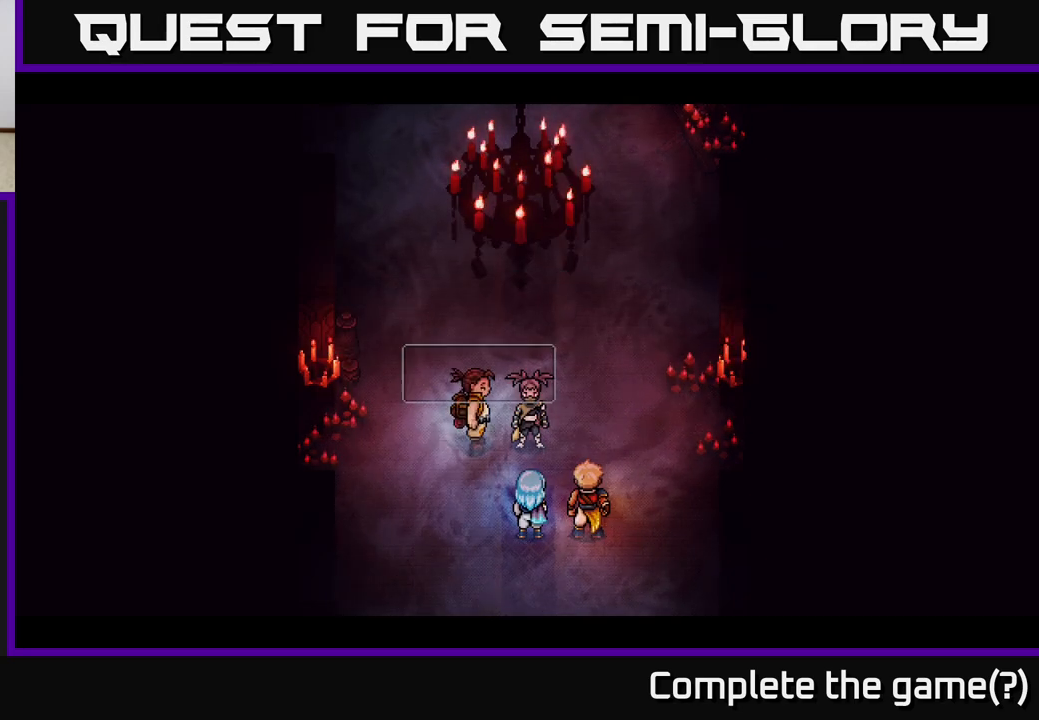
{"buttons": ["A"], "left_stick": "center", "right_stick": "center", "events": [[383, "A", "down"]]}
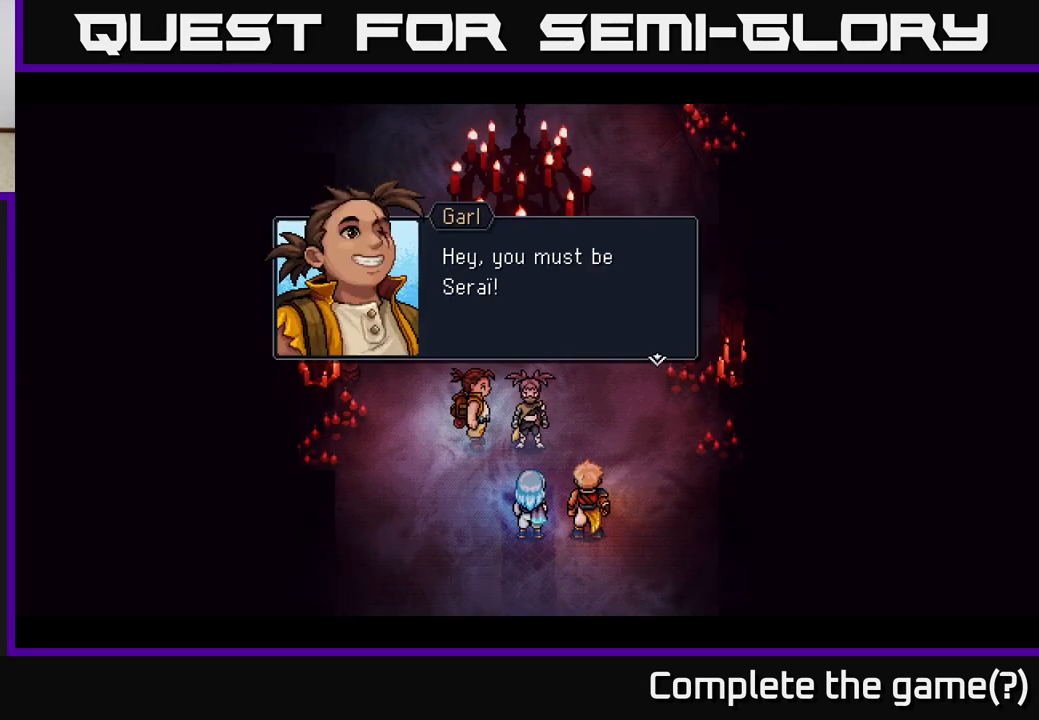
{"buttons": ["A"], "left_stick": "center", "right_stick": "center", "events": [[83, "A", "up"], [400, "A", "down"]]}
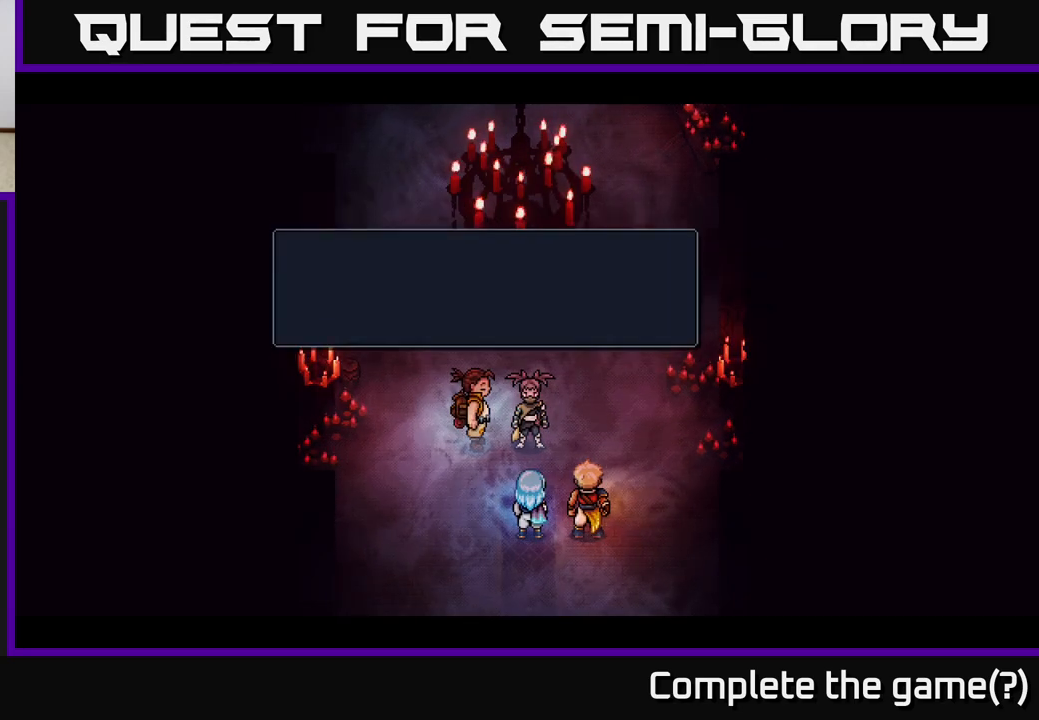
{"buttons": [], "left_stick": "center", "right_stick": "center", "events": [[83, "A", "up"]]}
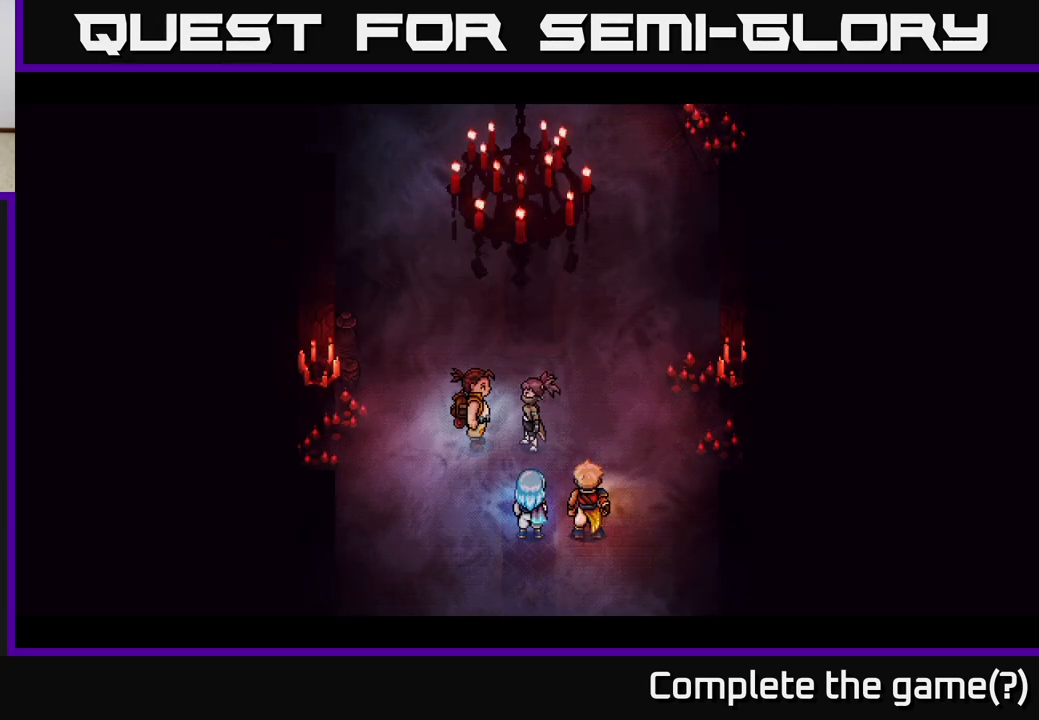
{"buttons": [], "left_stick": "center", "right_stick": "center", "events": []}
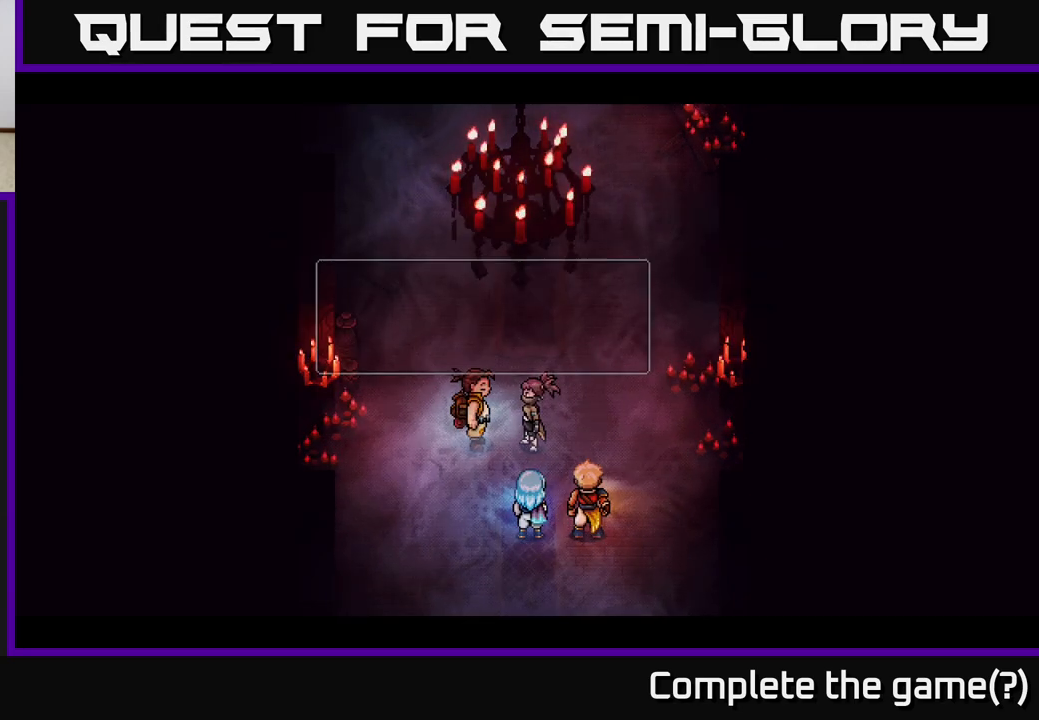
{"buttons": [], "left_stick": "center", "right_stick": "center", "events": [[283, "A", "down"], [450, "A", "up"]]}
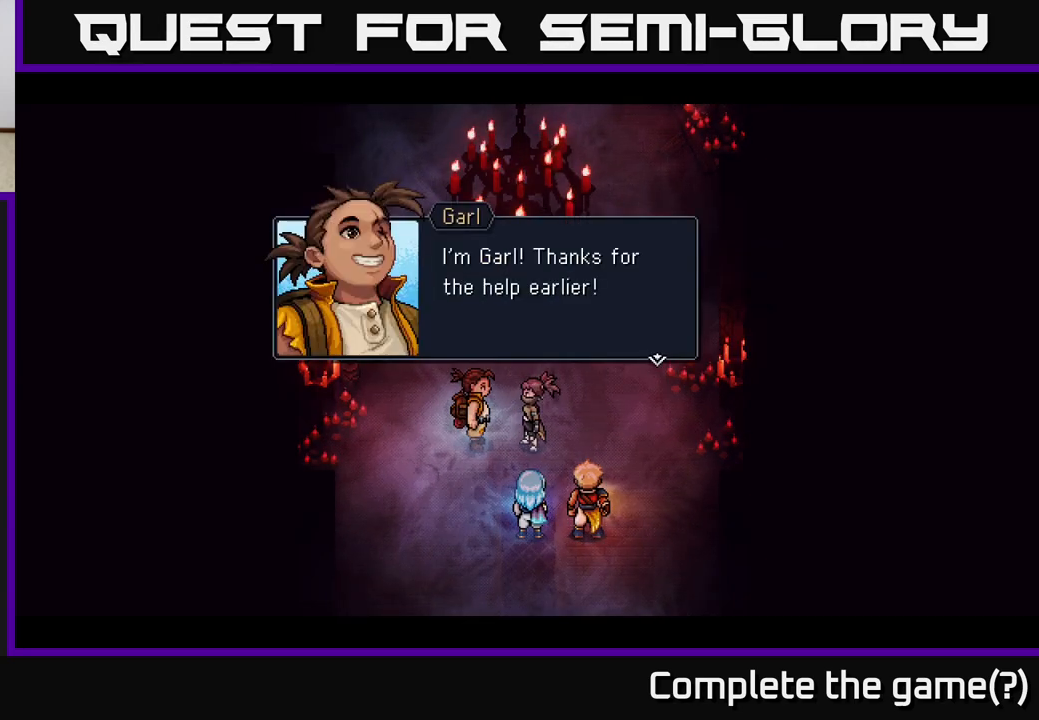
{"buttons": ["A"], "left_stick": "center", "right_stick": "center", "events": [[433, "A", "down"]]}
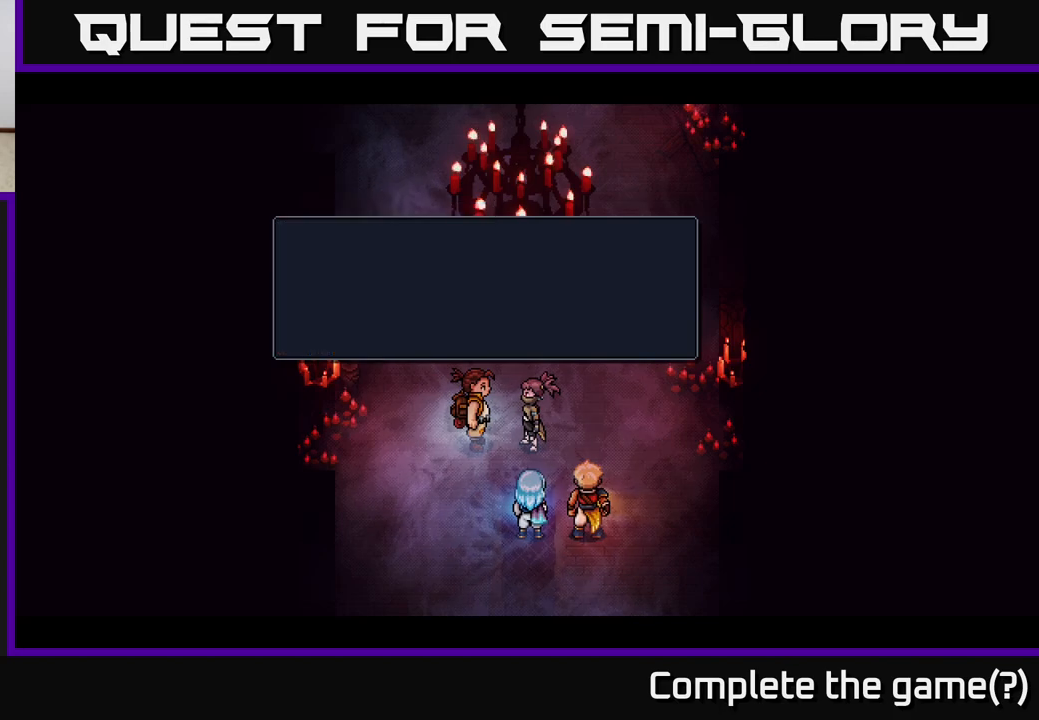
{"buttons": [], "left_stick": "center", "right_stick": "center", "events": [[100, "A", "up"]]}
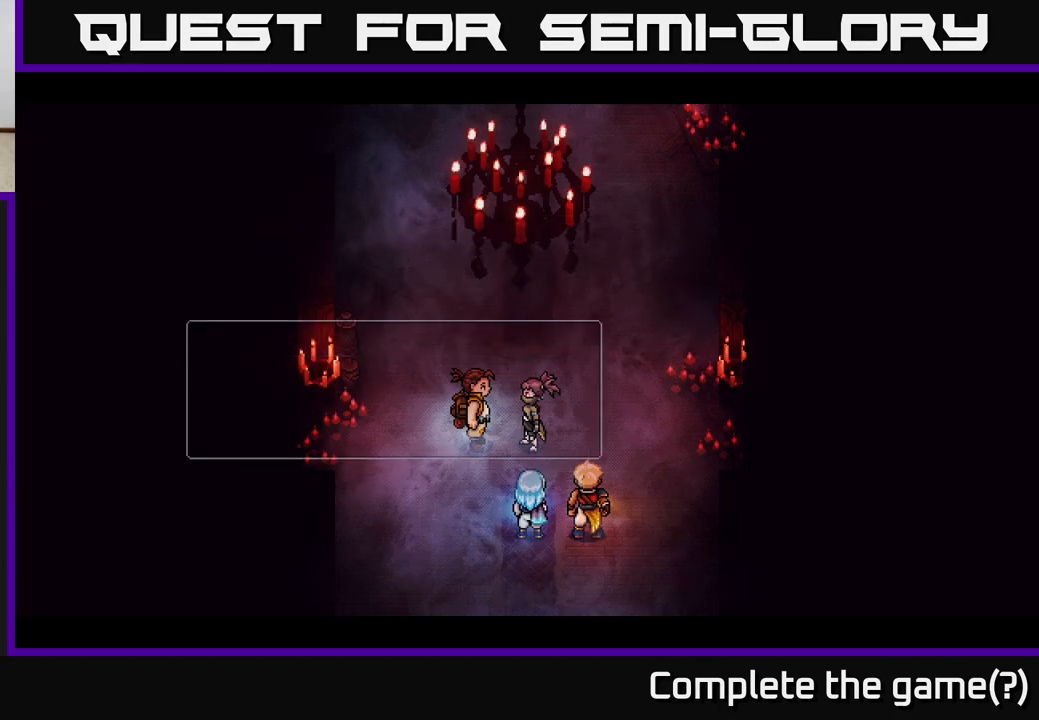
{"buttons": [], "left_stick": "center", "right_stick": "center", "events": []}
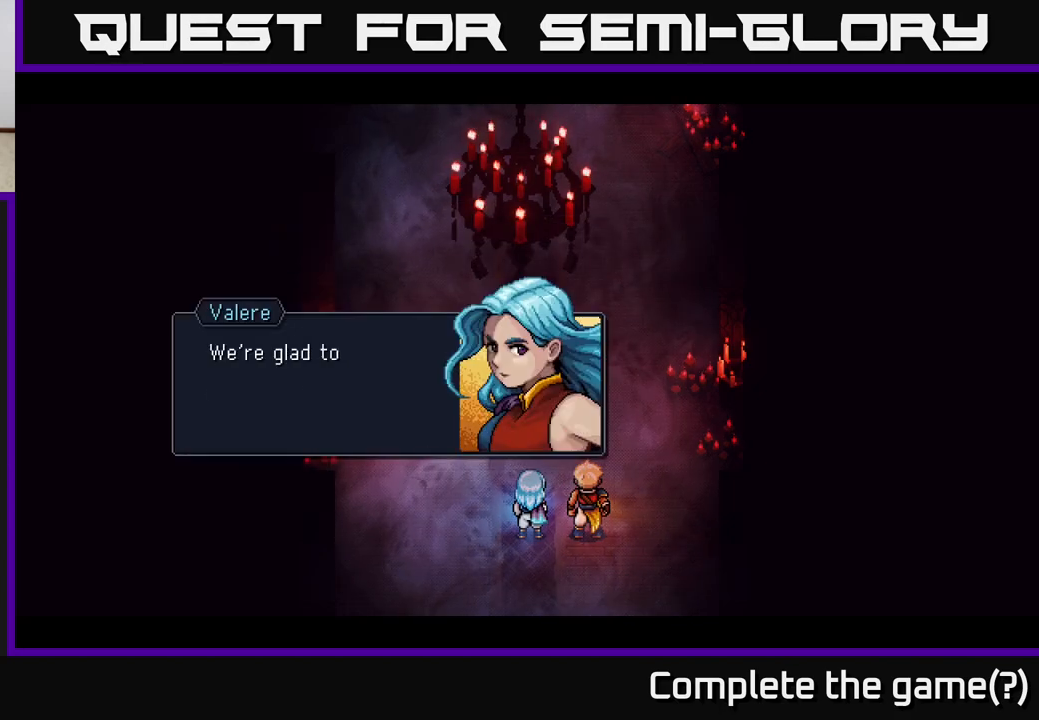
{"buttons": ["A"], "left_stick": "center", "right_stick": "center", "events": [[50, "A", "down"], [200, "A", "up"], [500, "A", "down"]]}
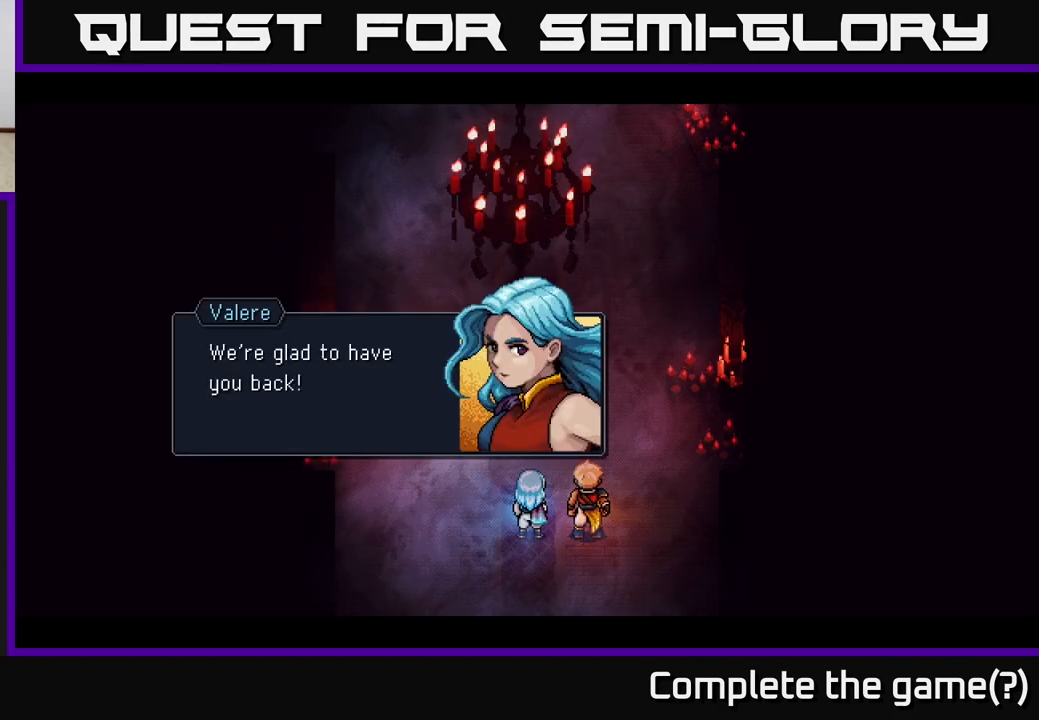
{"buttons": [], "left_stick": "center", "right_stick": "center", "events": [[183, "A", "up"]]}
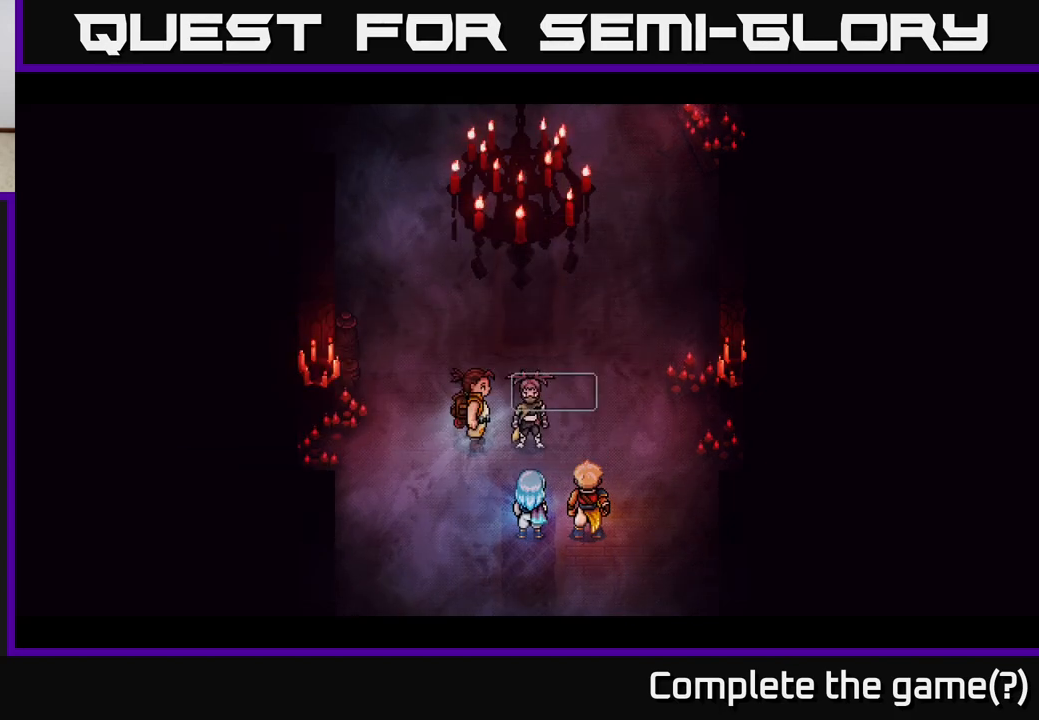
{"buttons": ["A"], "left_stick": "center", "right_stick": "center", "events": [[483, "A", "down"]]}
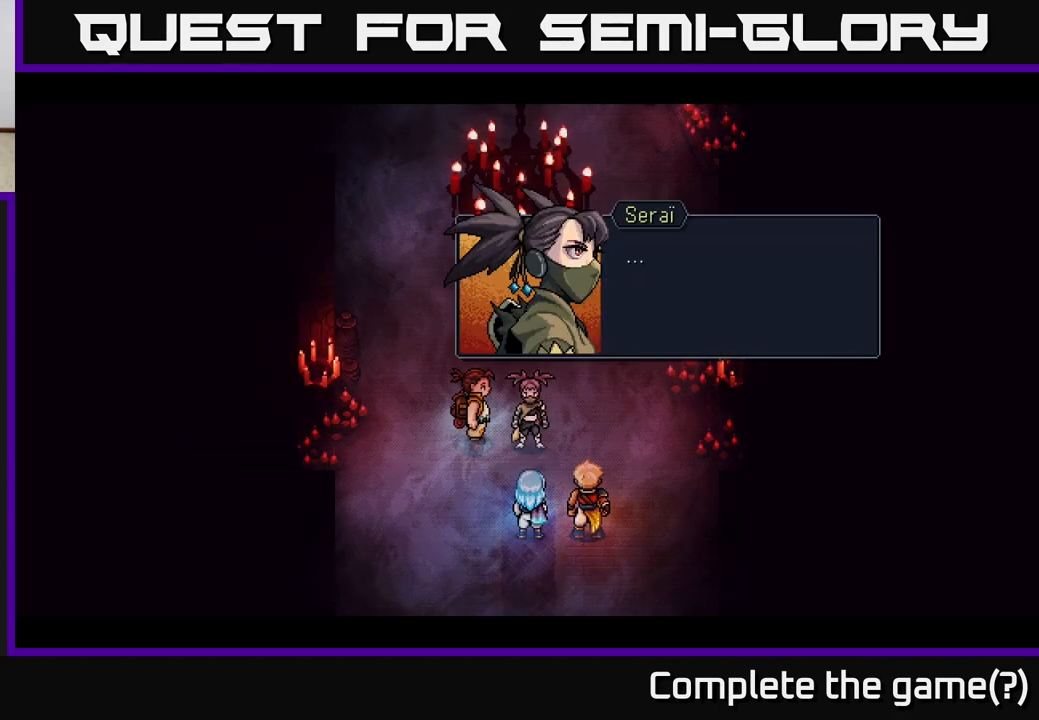
{"buttons": ["A"], "left_stick": "center", "right_stick": "center", "events": [[183, "A", "up"], [450, "A", "down"]]}
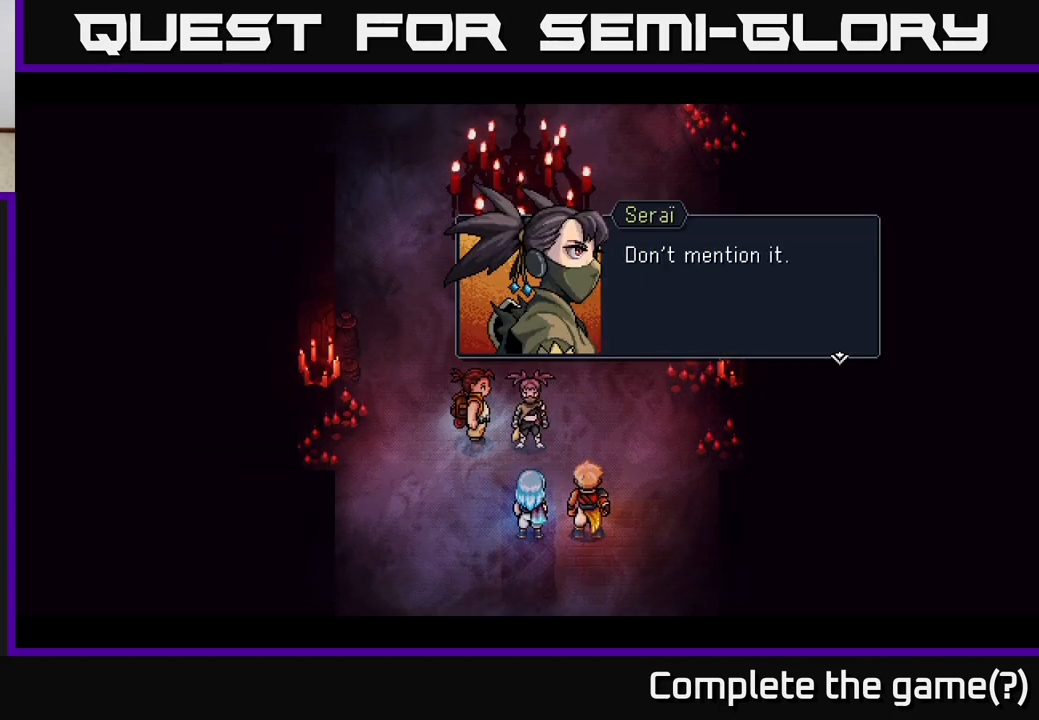
{"buttons": [], "left_stick": "center", "right_stick": "center", "events": [[133, "A", "up"], [317, "A", "down"], [483, "A", "up"]]}
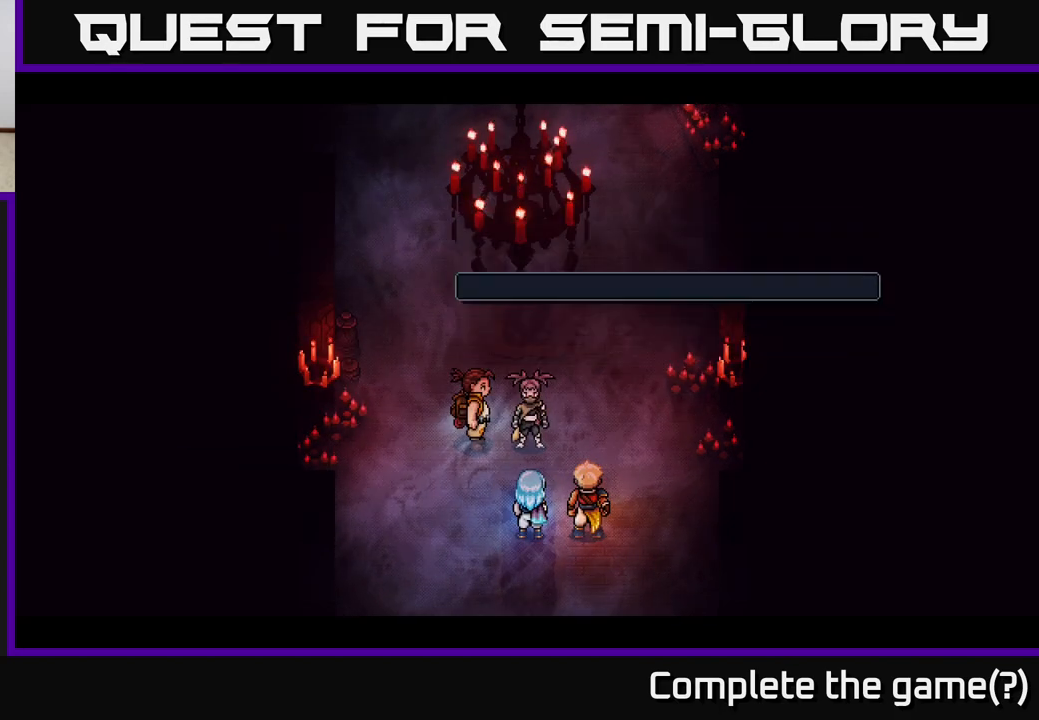
{"buttons": [], "left_stick": "center", "right_stick": "center", "events": []}
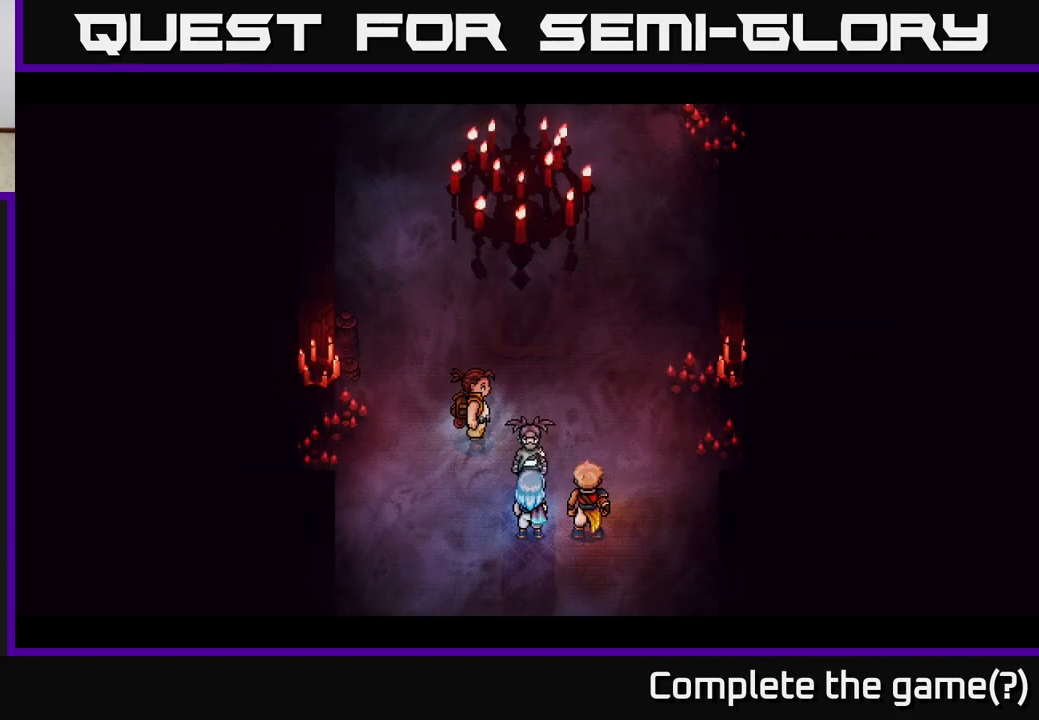
{"buttons": [], "left_stick": "center", "right_stick": "center", "events": []}